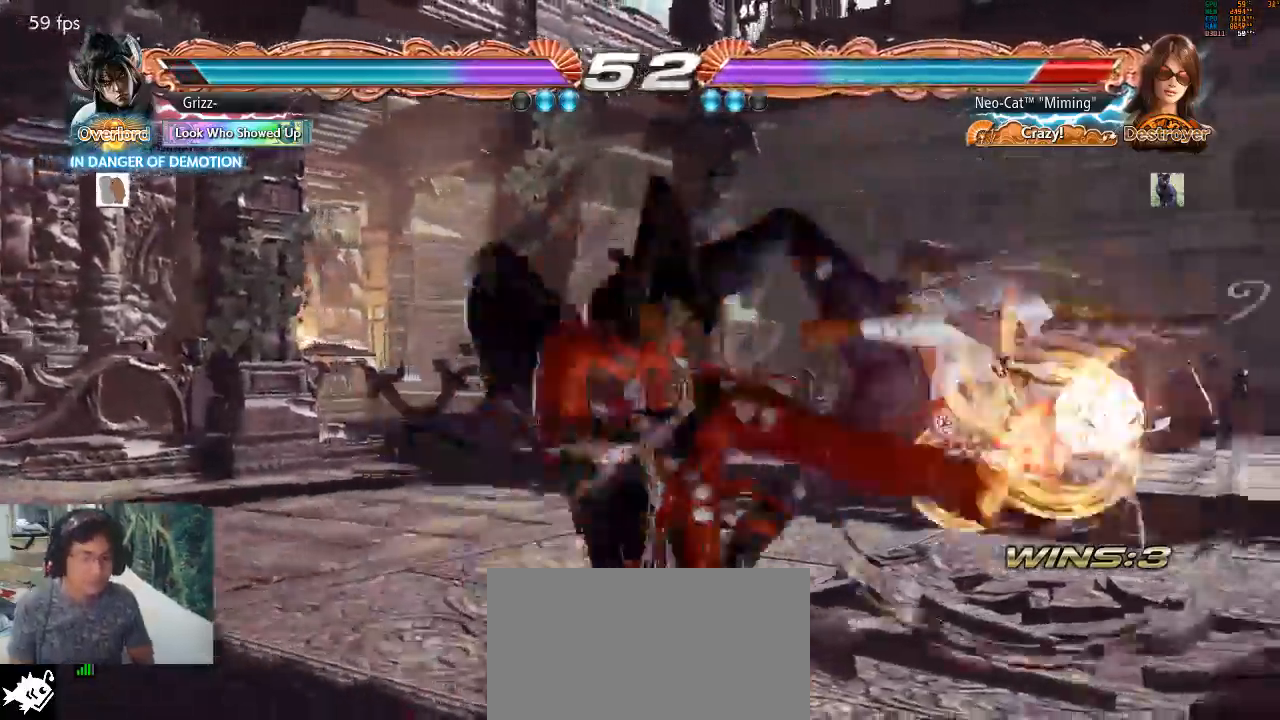
Gameplay with a controller (arcade stick); each line is a JSON object with the inputs held at the frame after it. "events" lists button and stick changes between this image and that frame as [ms after this image, input, new state], when the widget could be followed in between. Not read: L3 R3.
{"buttons": [], "left_stick": "center", "events": []}
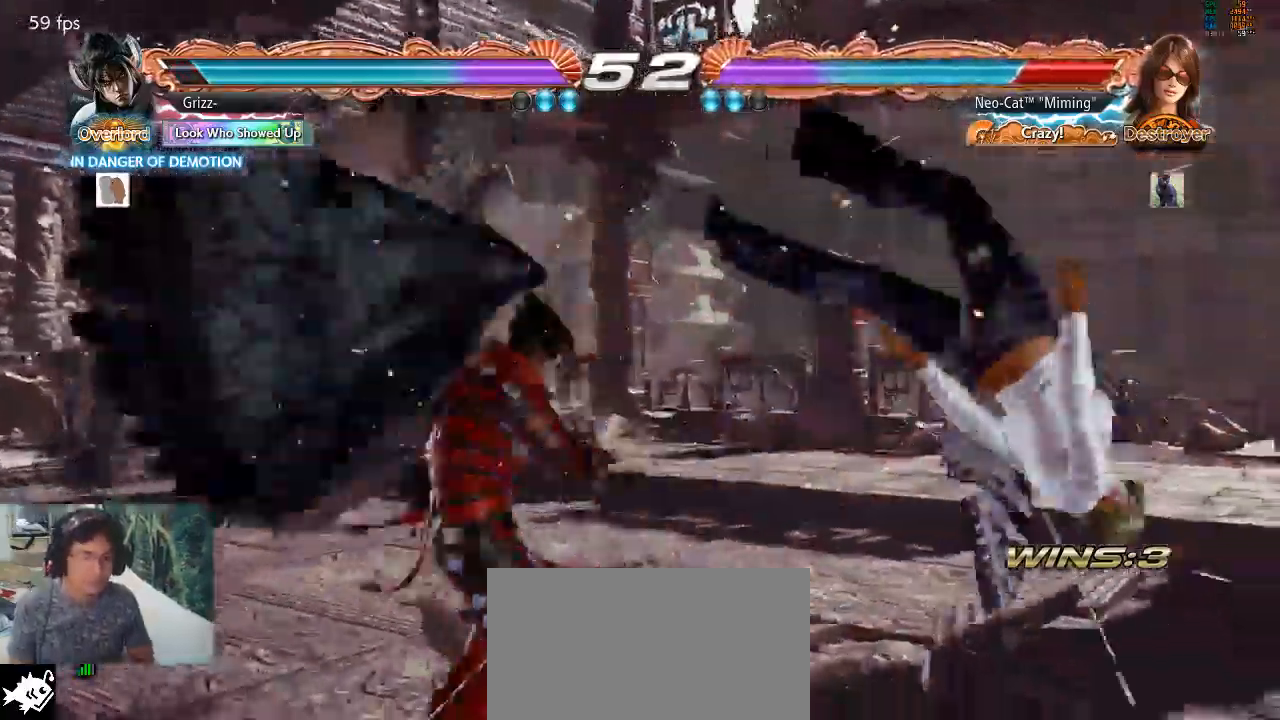
{"buttons": [], "left_stick": "center", "events": []}
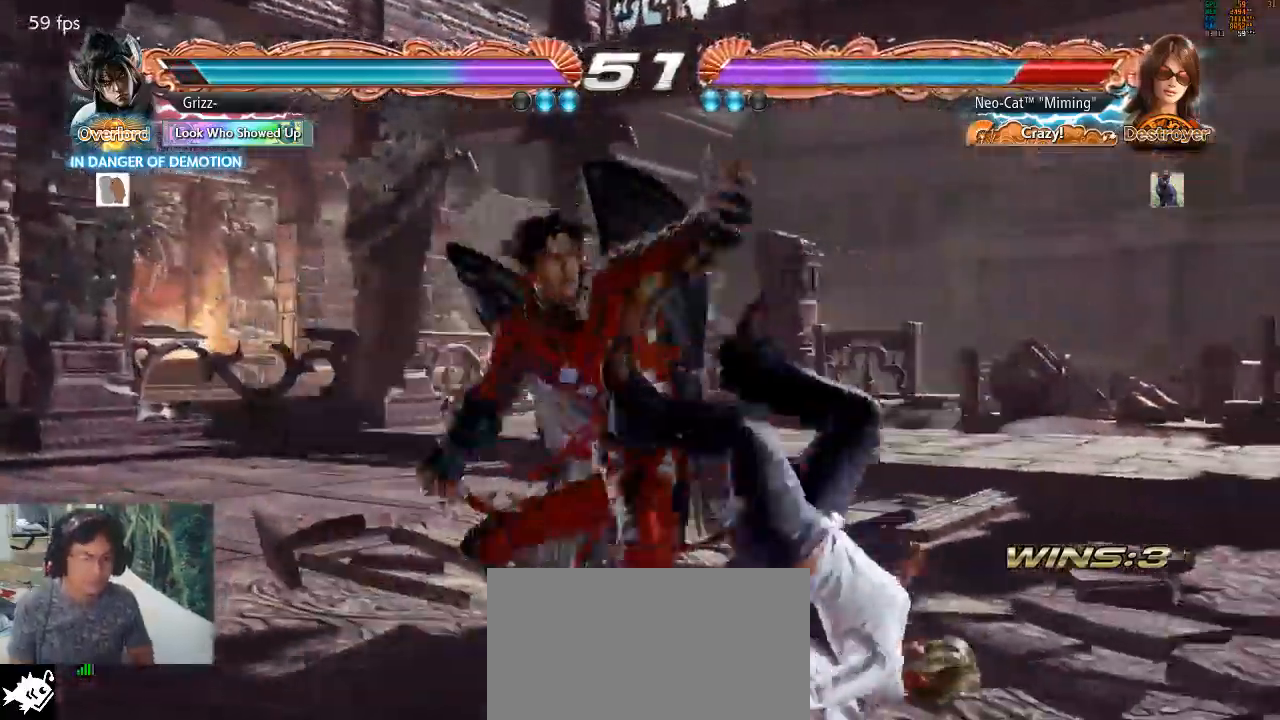
{"buttons": [], "left_stick": "center", "events": []}
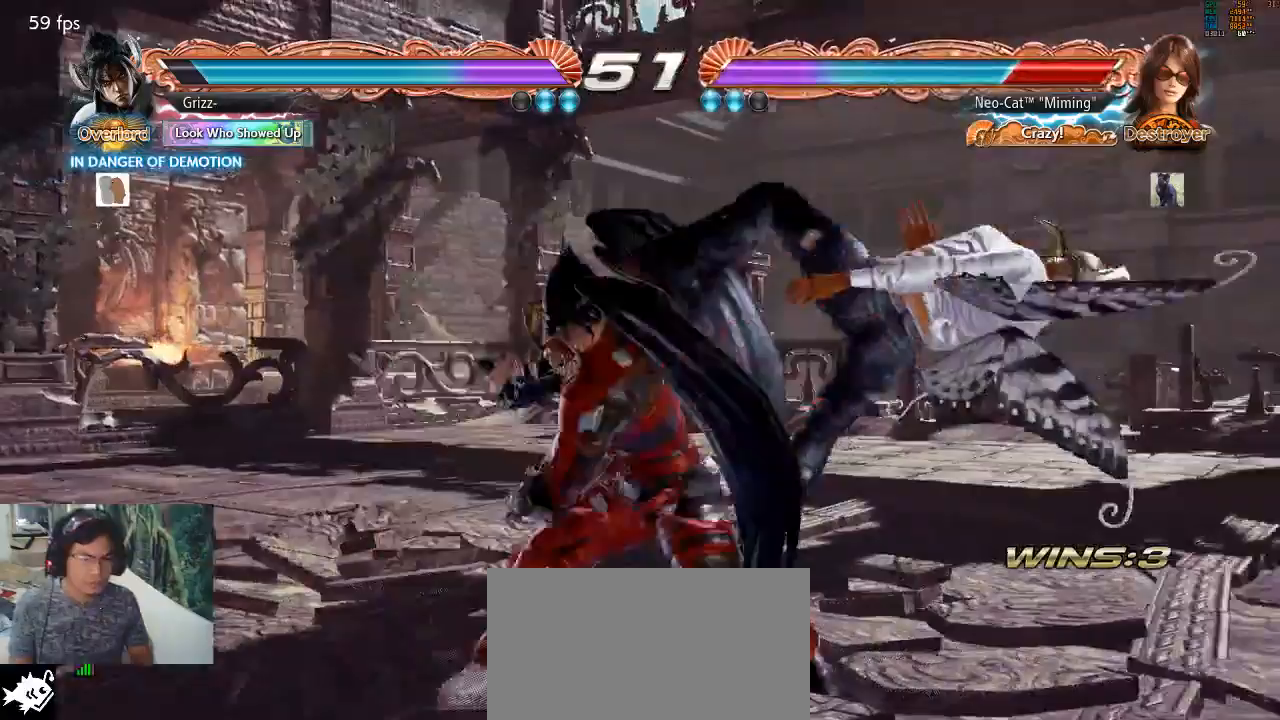
{"buttons": [], "left_stick": "center", "events": []}
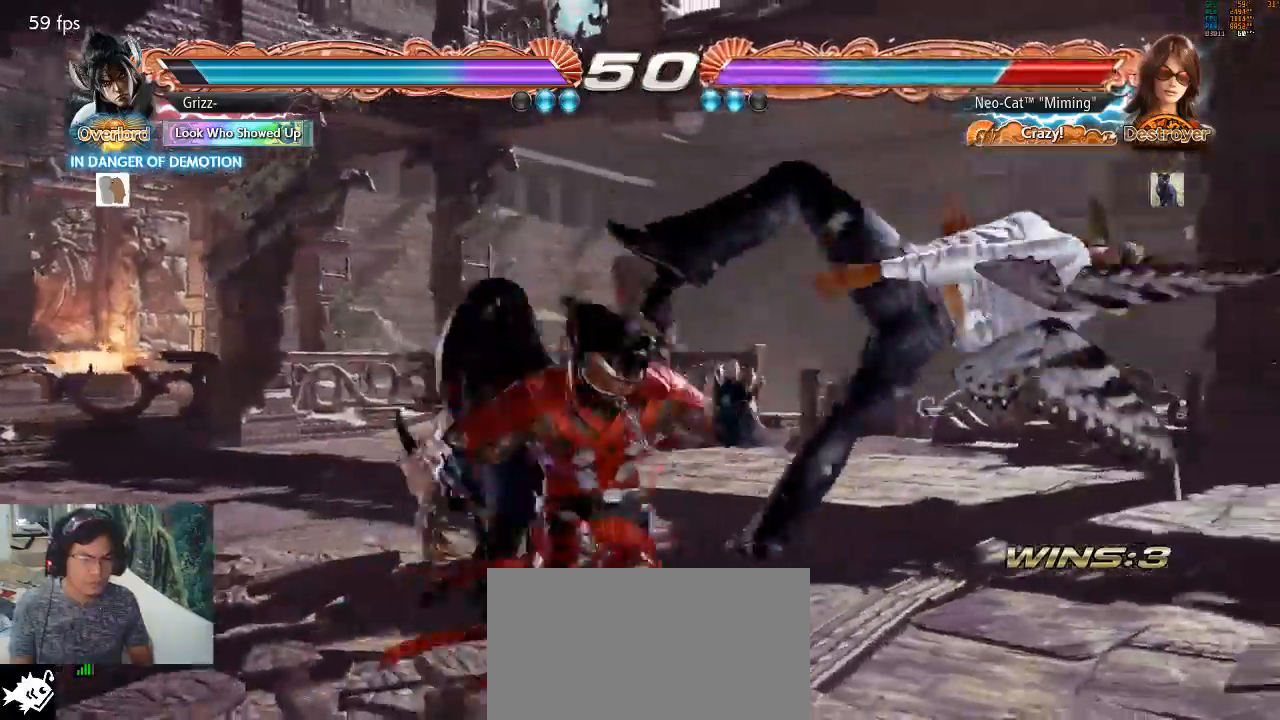
{"buttons": [], "left_stick": "center", "events": []}
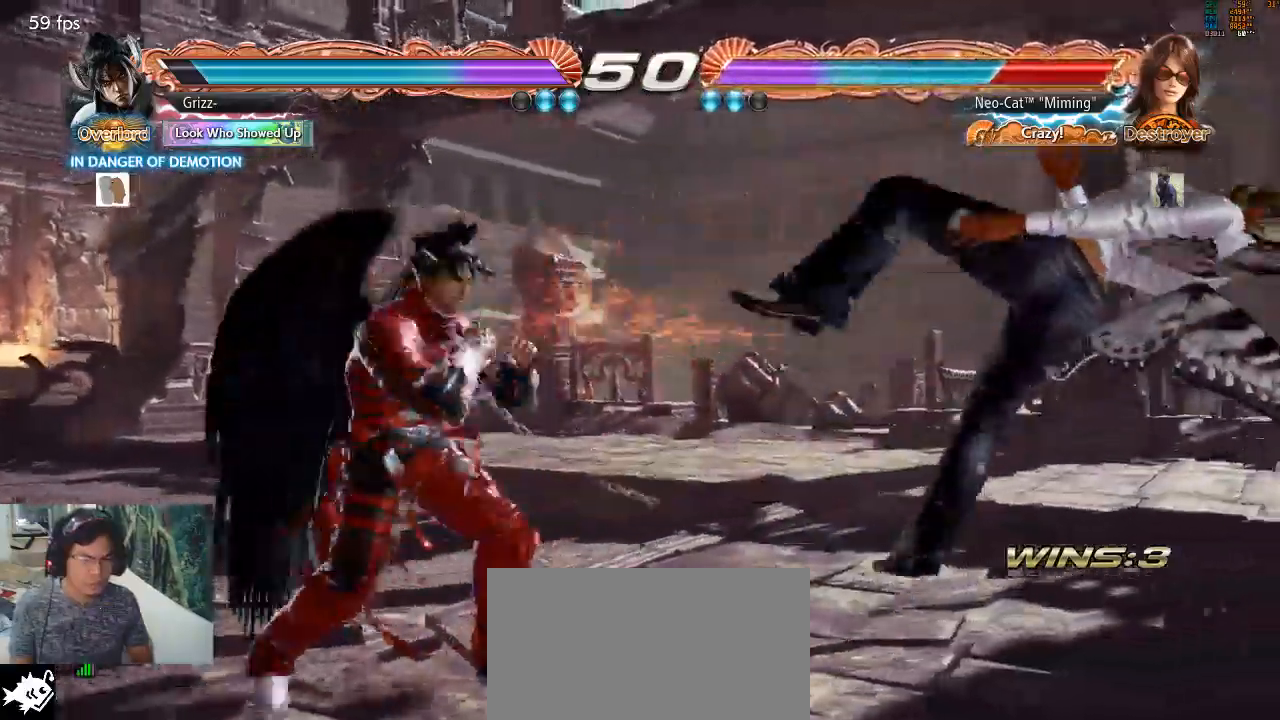
{"buttons": [], "left_stick": "center", "events": [[300, "SQUARE", "down"], [367, "SQUARE", "up"], [400, "SQUARE", "down"], [467, "SQUARE", "up"]]}
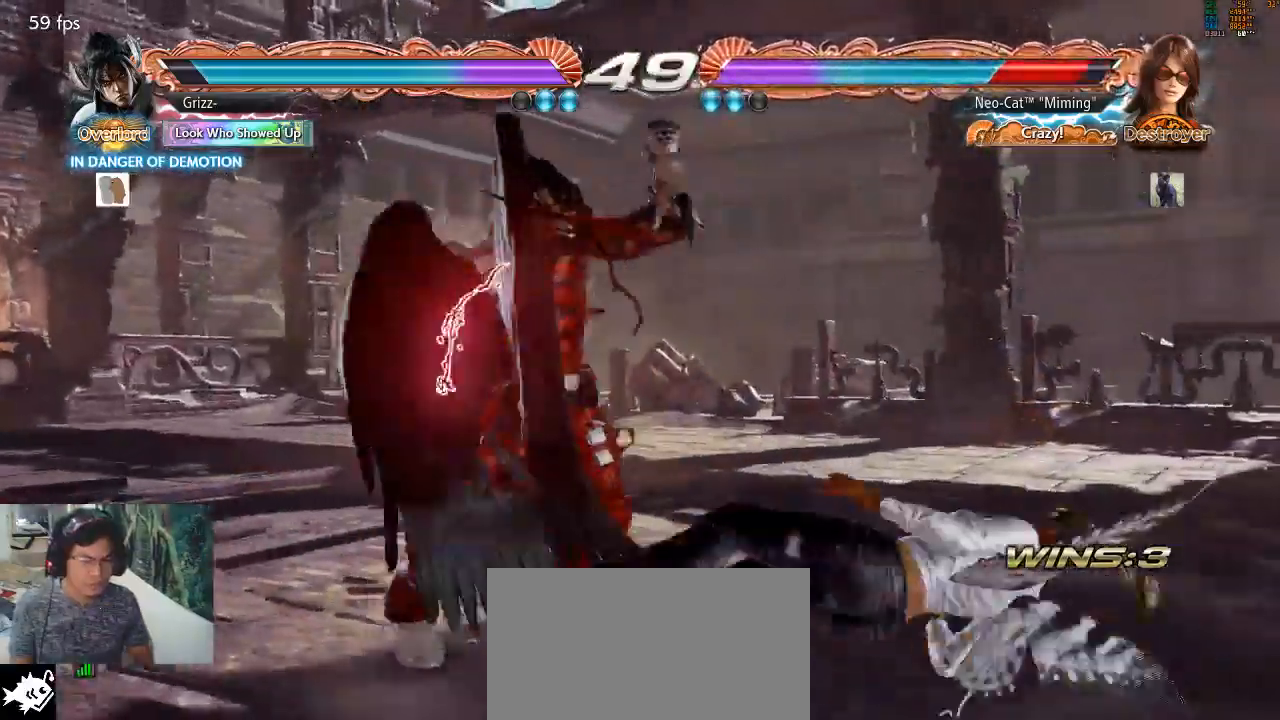
{"buttons": [], "left_stick": "center", "events": [[100, "left_stick", "down-right"], [333, "left_stick", "center"], [367, "CIRCLE", "down"], [433, "CIRCLE", "up"]]}
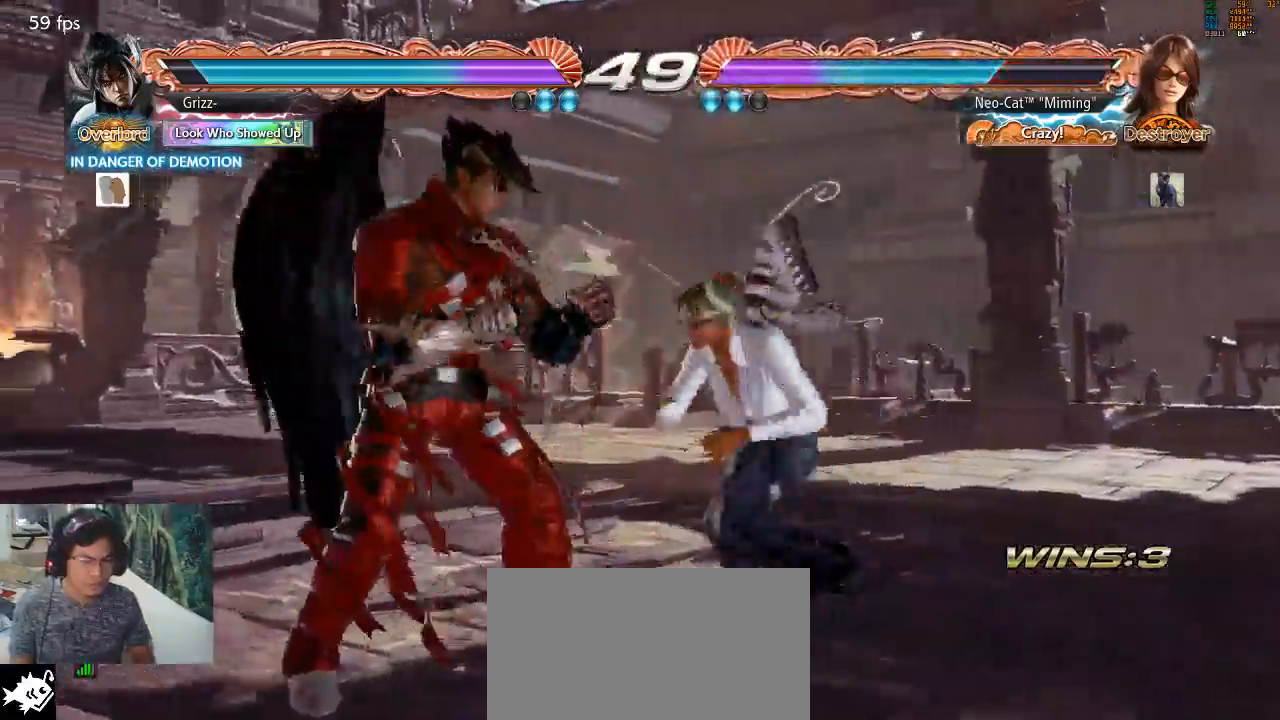
{"buttons": [], "left_stick": "center", "events": [[400, "left_stick", "right"], [500, "left_stick", "center"]]}
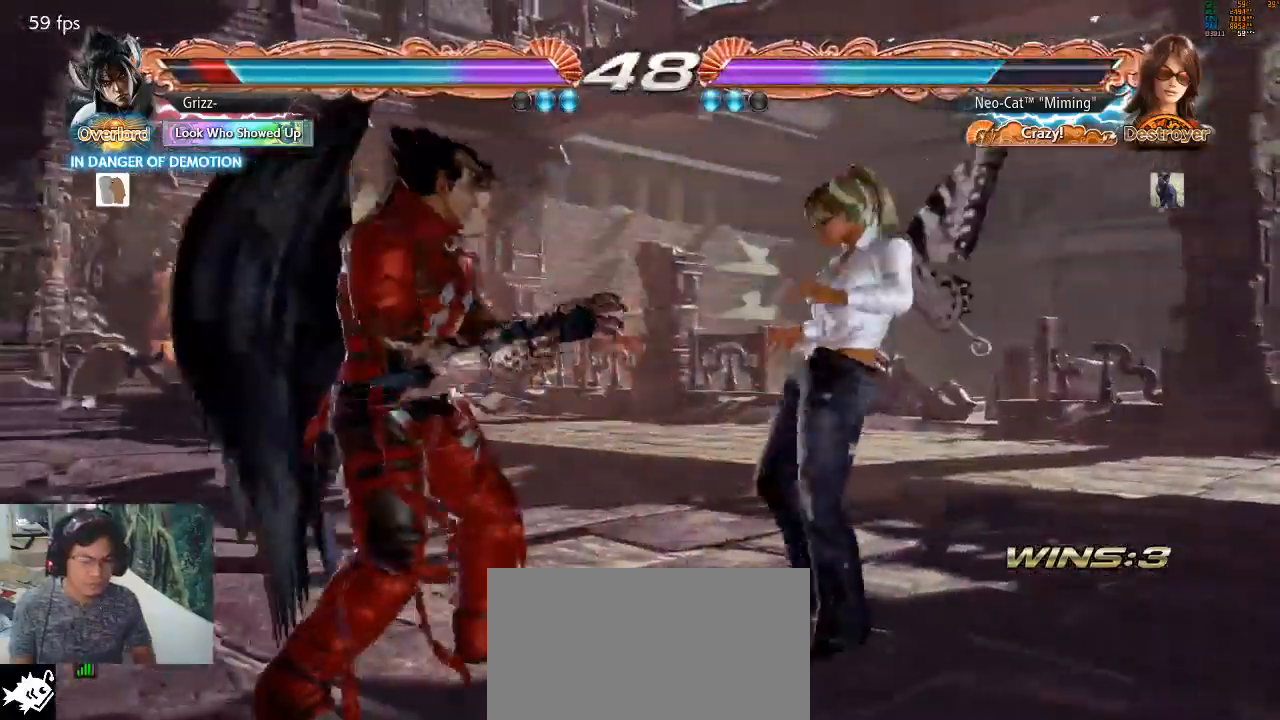
{"buttons": [], "left_stick": "down-right", "events": [[67, "left_stick", "right"], [200, "left_stick", "left"], [267, "left_stick", "center"], [333, "left_stick", "left"], [433, "left_stick", "down-right"]]}
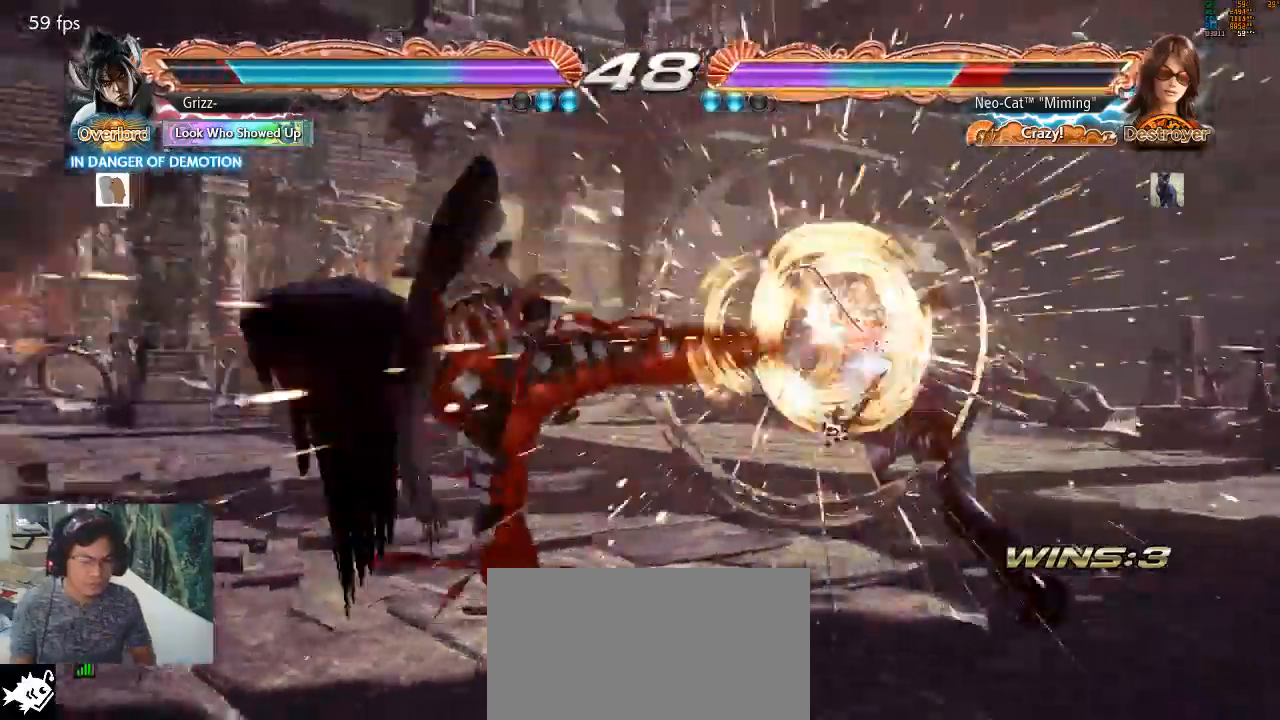
{"buttons": [], "left_stick": "center", "events": [[67, "left_stick", "center"]]}
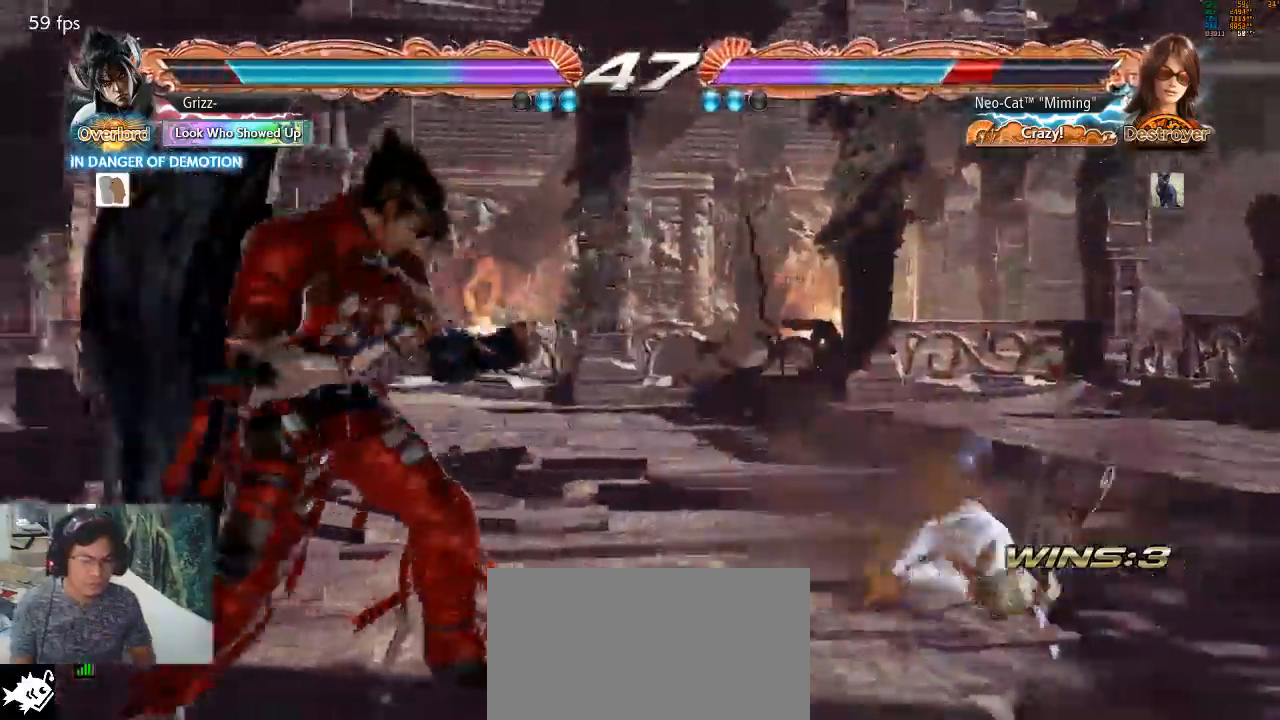
{"buttons": [], "left_stick": "center", "events": []}
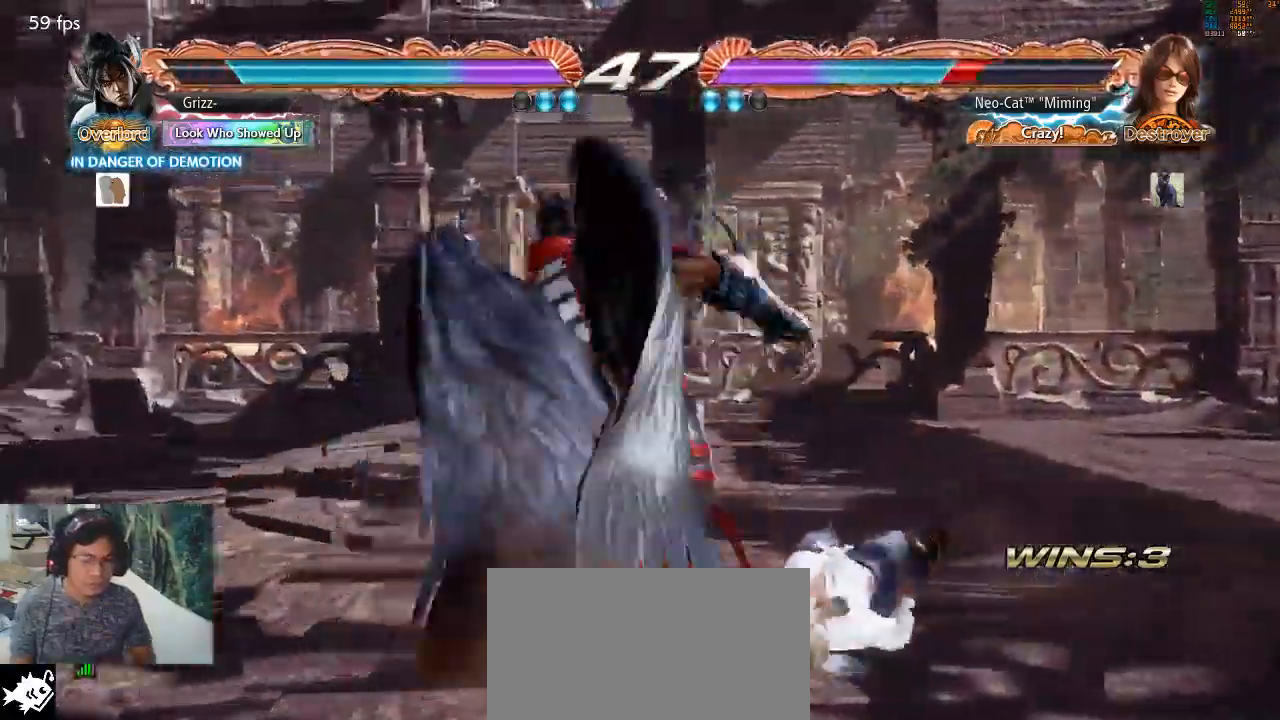
{"buttons": [], "left_stick": "center", "events": [[433, "CROSS", "down"], [500, "CROSS", "up"]]}
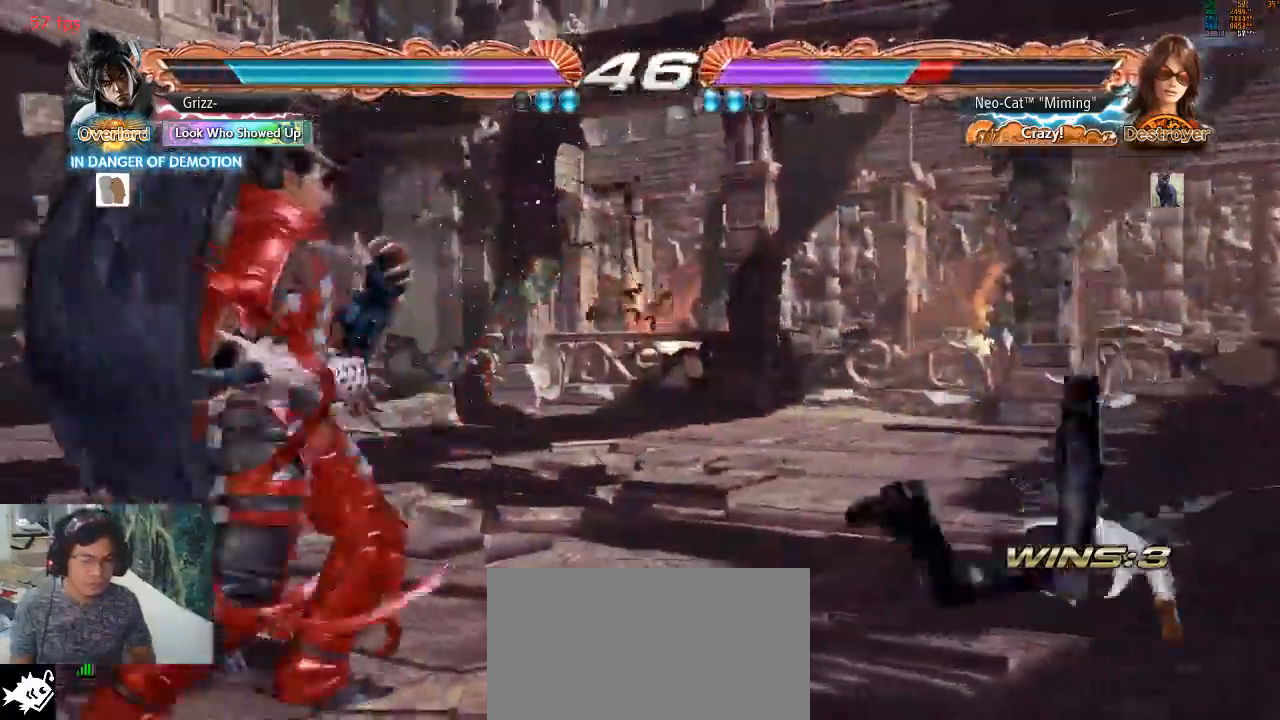
{"buttons": [], "left_stick": "right", "events": [[500, "left_stick", "right"]]}
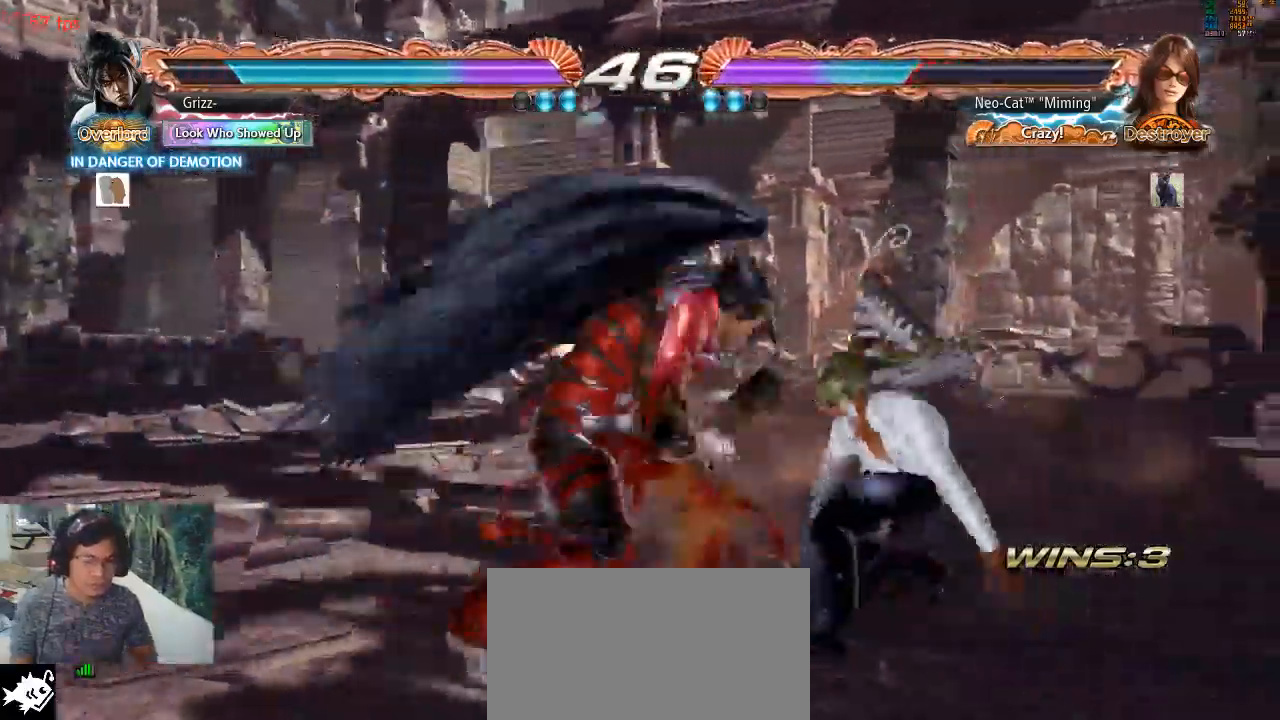
{"buttons": [], "left_stick": "right", "events": []}
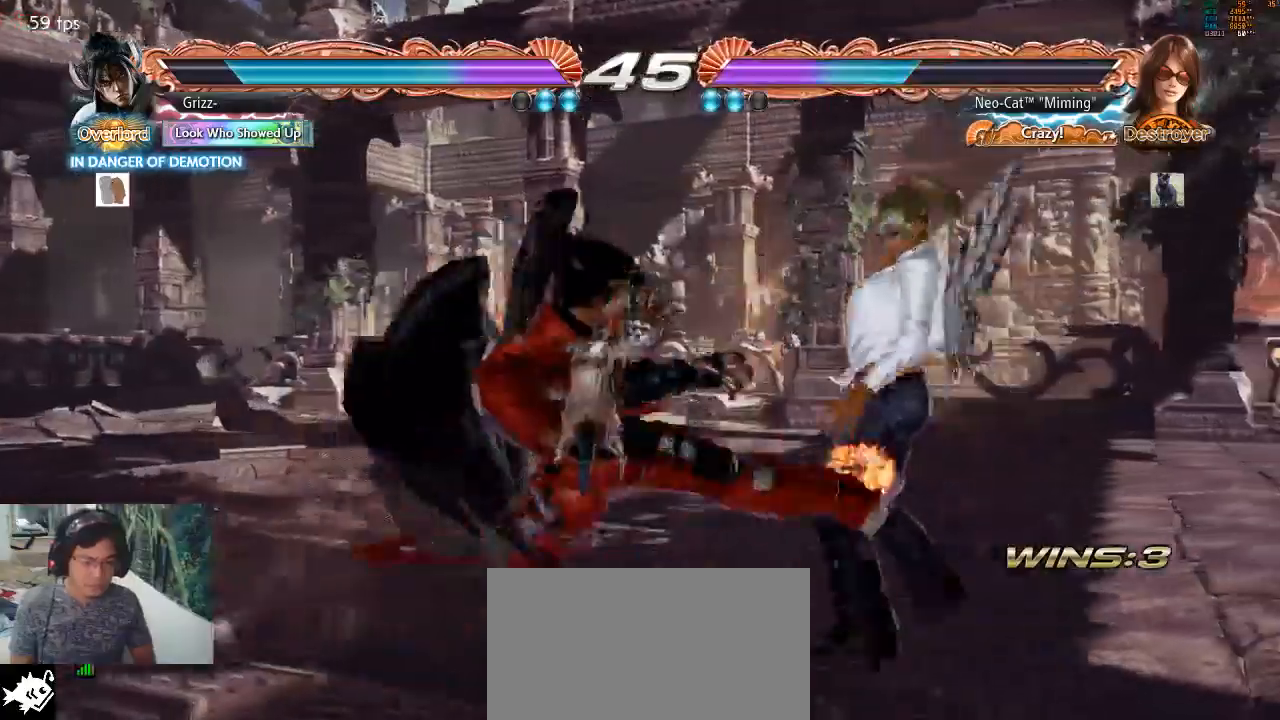
{"buttons": [], "left_stick": "center", "events": [[33, "left_stick", "down-right"], [300, "left_stick", "center"]]}
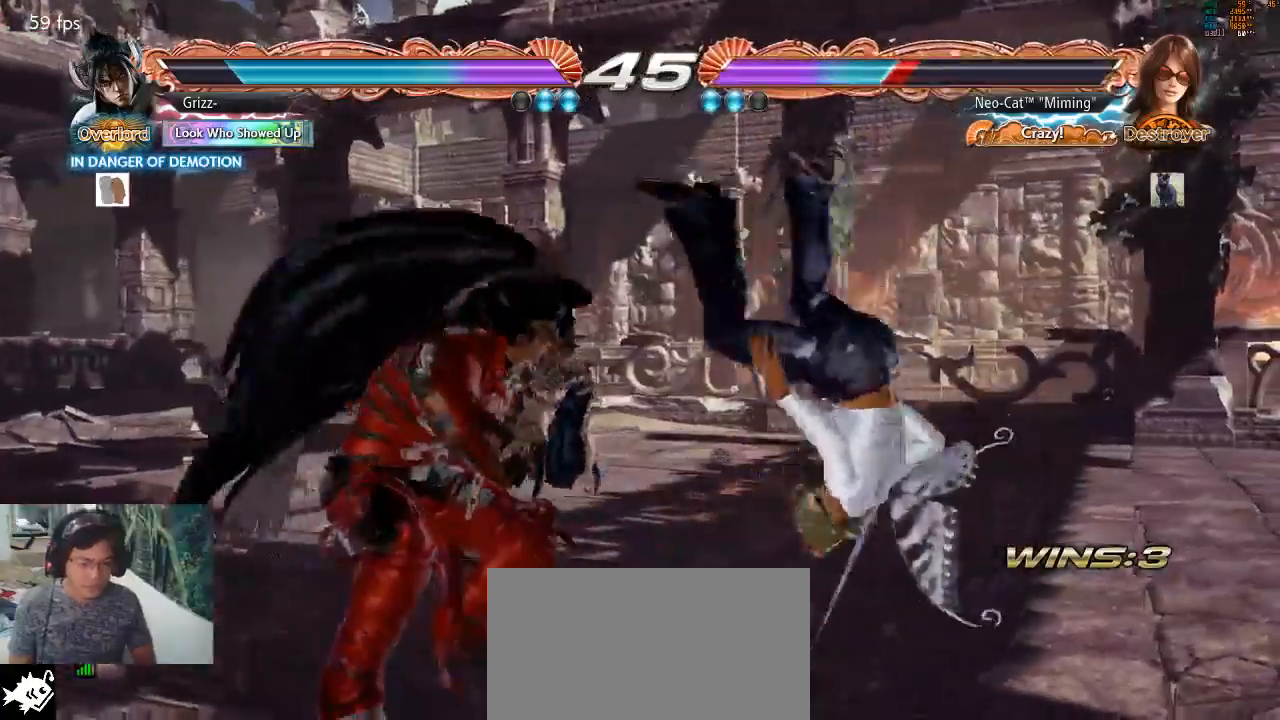
{"buttons": [], "left_stick": "down", "events": [[67, "SQUARE", "down"], [67, "TRIANGLE", "down"], [67, "left_stick", "down-right"], [200, "left_stick", "left"], [300, "TRIANGLE", "up"], [333, "SQUARE", "up"], [333, "left_stick", "up"], [433, "left_stick", "right"], [500, "left_stick", "down"]]}
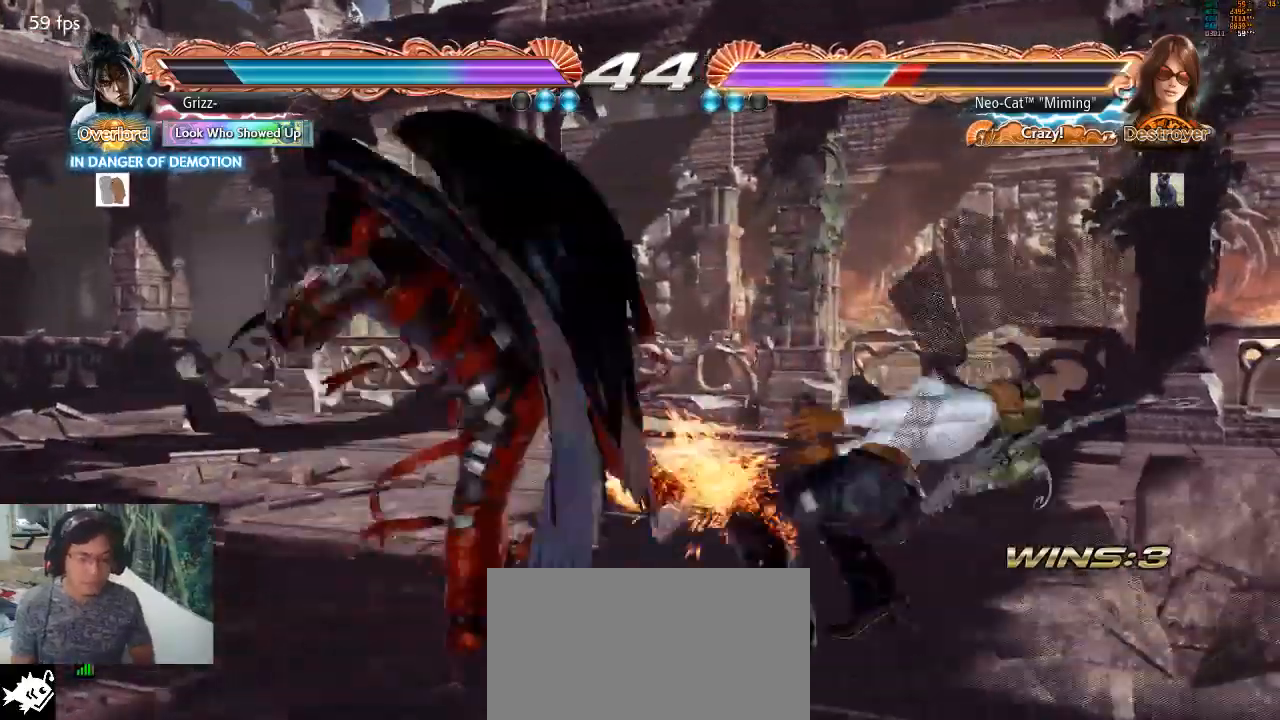
{"buttons": [], "left_stick": "center", "events": [[67, "left_stick", "center"]]}
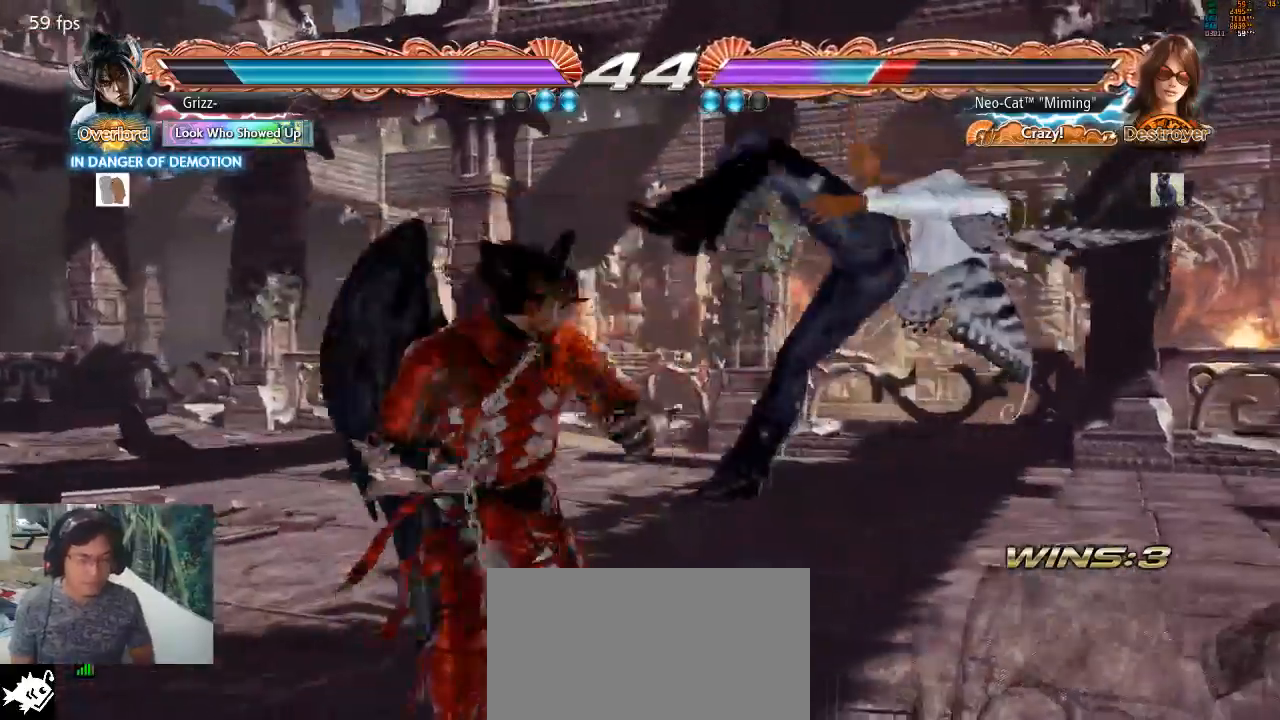
{"buttons": [], "left_stick": "center", "events": []}
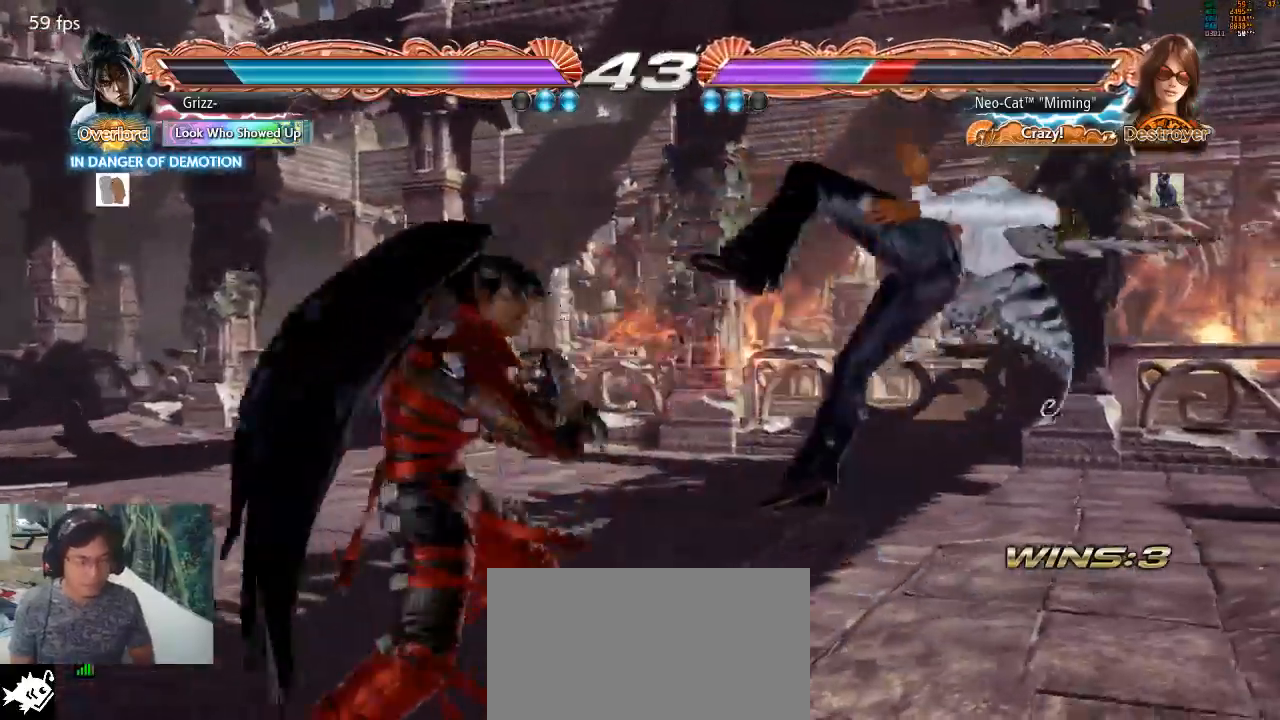
{"buttons": [], "left_stick": "center", "events": []}
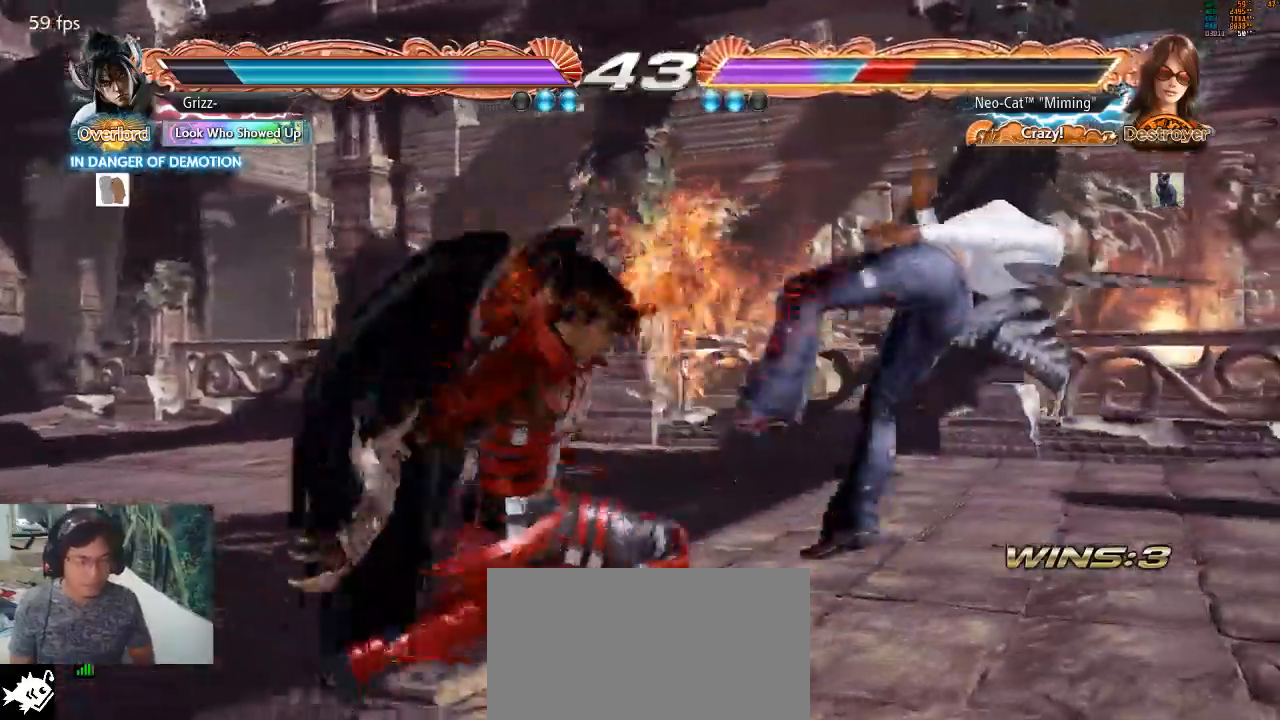
{"buttons": [], "left_stick": "center", "events": []}
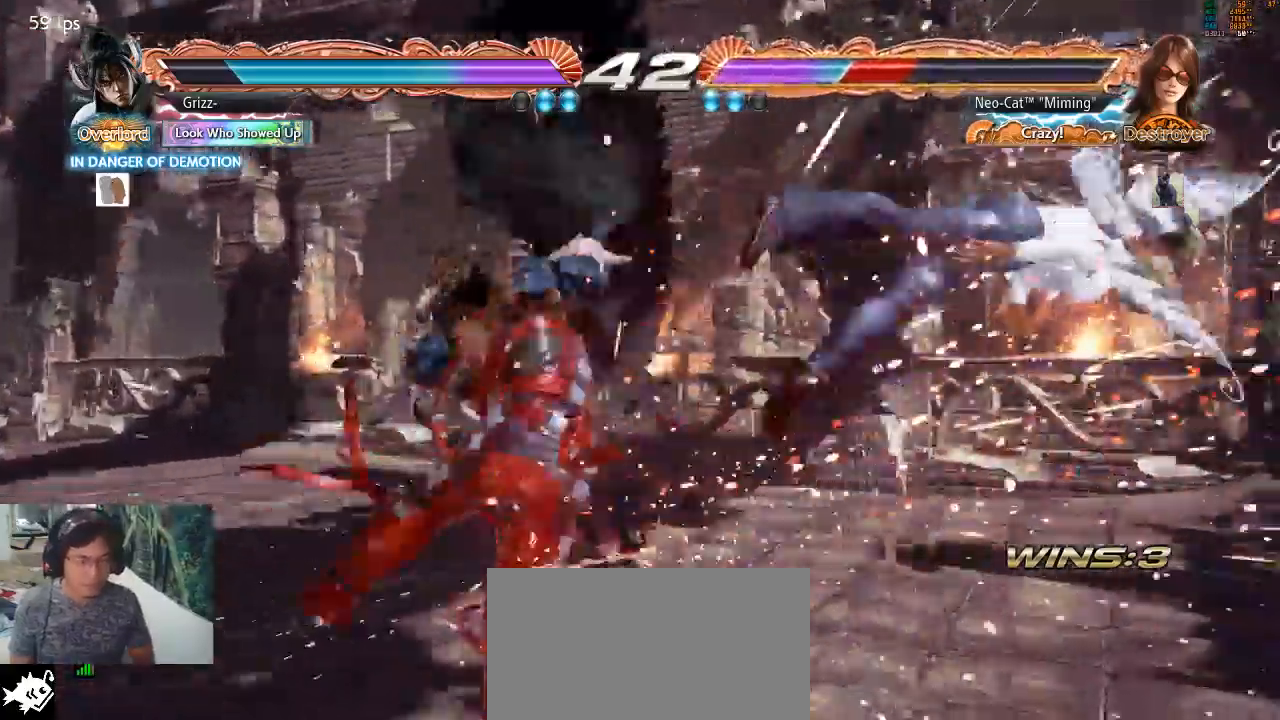
{"buttons": [], "left_stick": "center", "events": []}
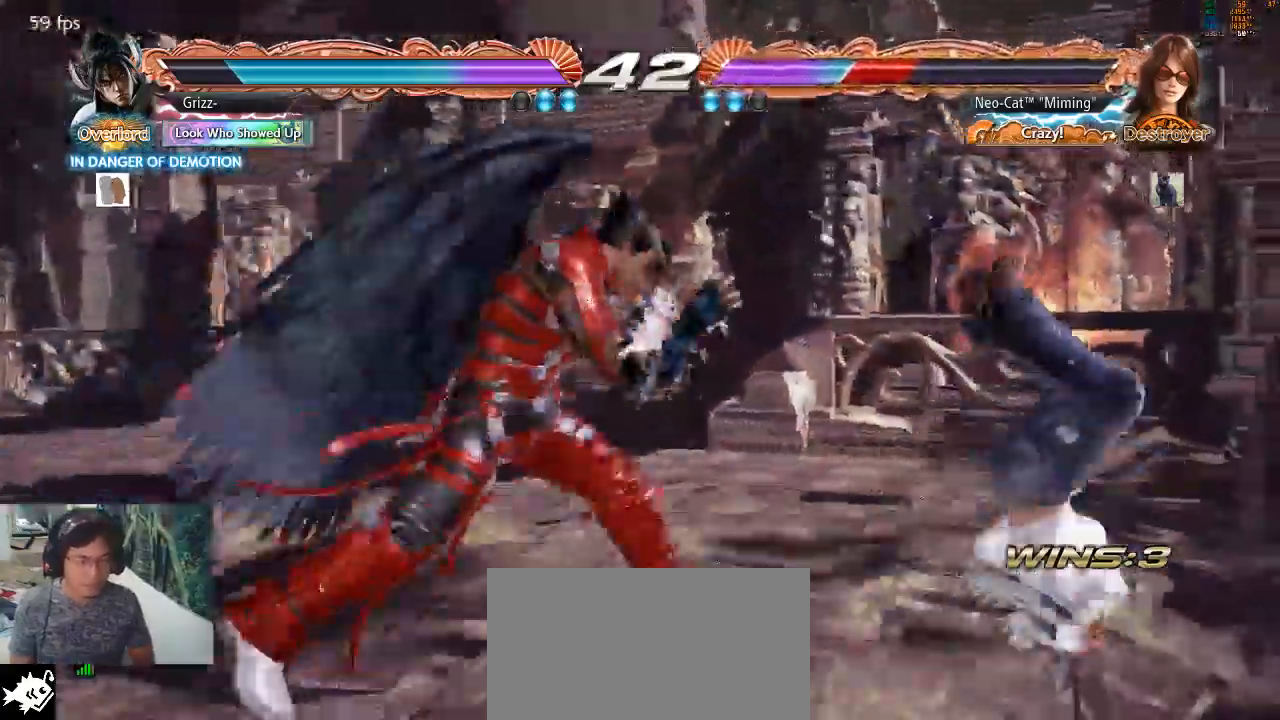
{"buttons": [], "left_stick": "center", "events": [[33, "SQUARE", "down"], [333, "SQUARE", "up"]]}
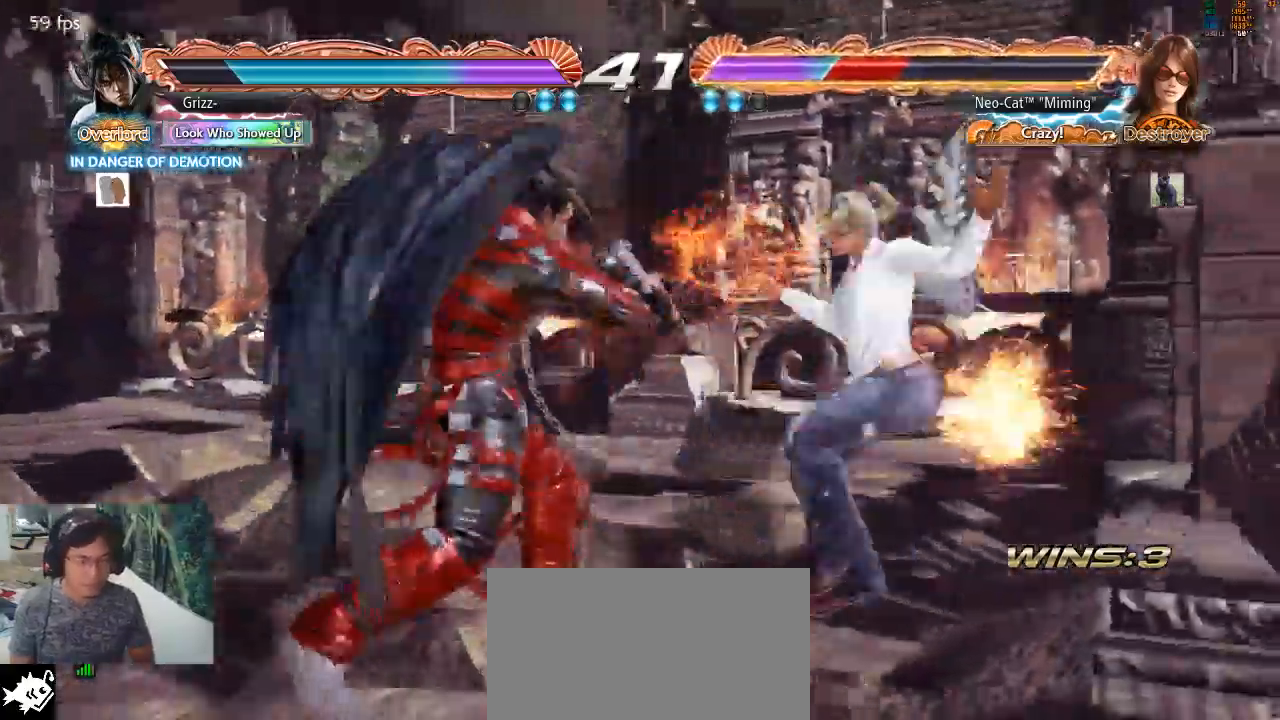
{"buttons": ["SQUARE"], "left_stick": "center", "events": [[267, "SQUARE", "down"], [367, "SQUARE", "up"], [400, "SQUARE", "down"]]}
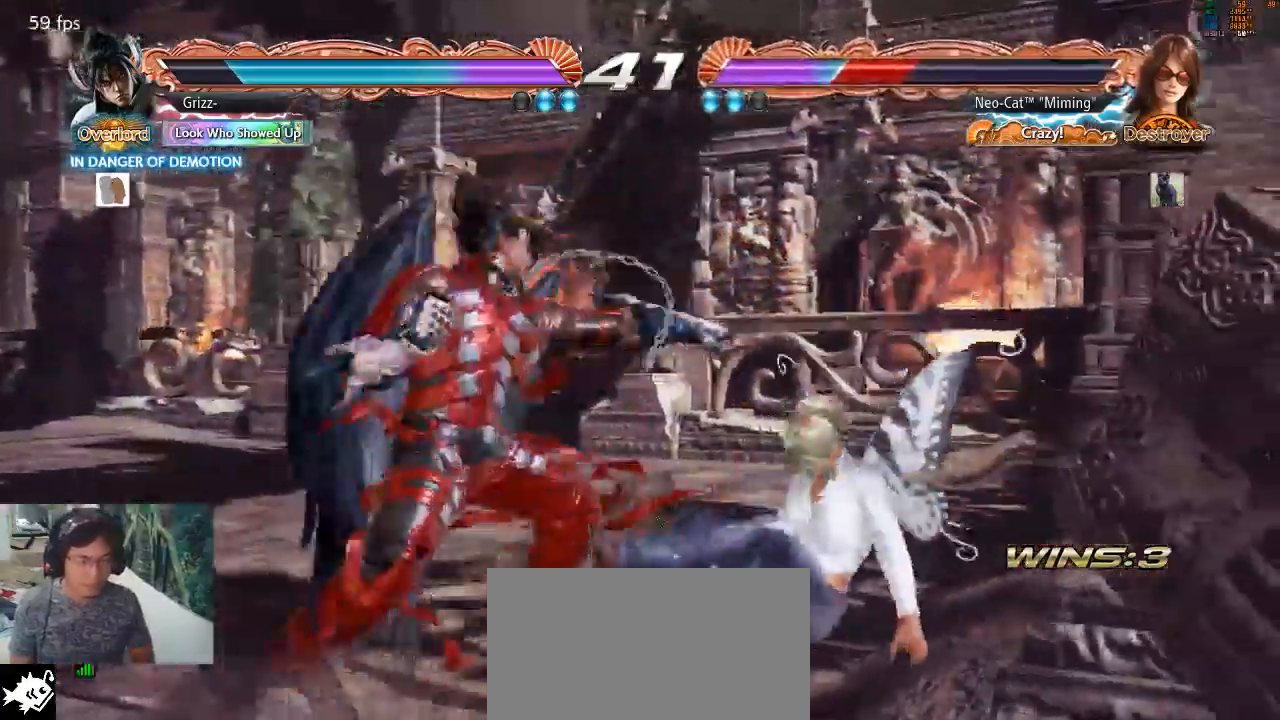
{"buttons": [], "left_stick": "center", "events": [[33, "SQUARE", "up"], [433, "CIRCLE", "down"], [467, "CIRCLE", "up"]]}
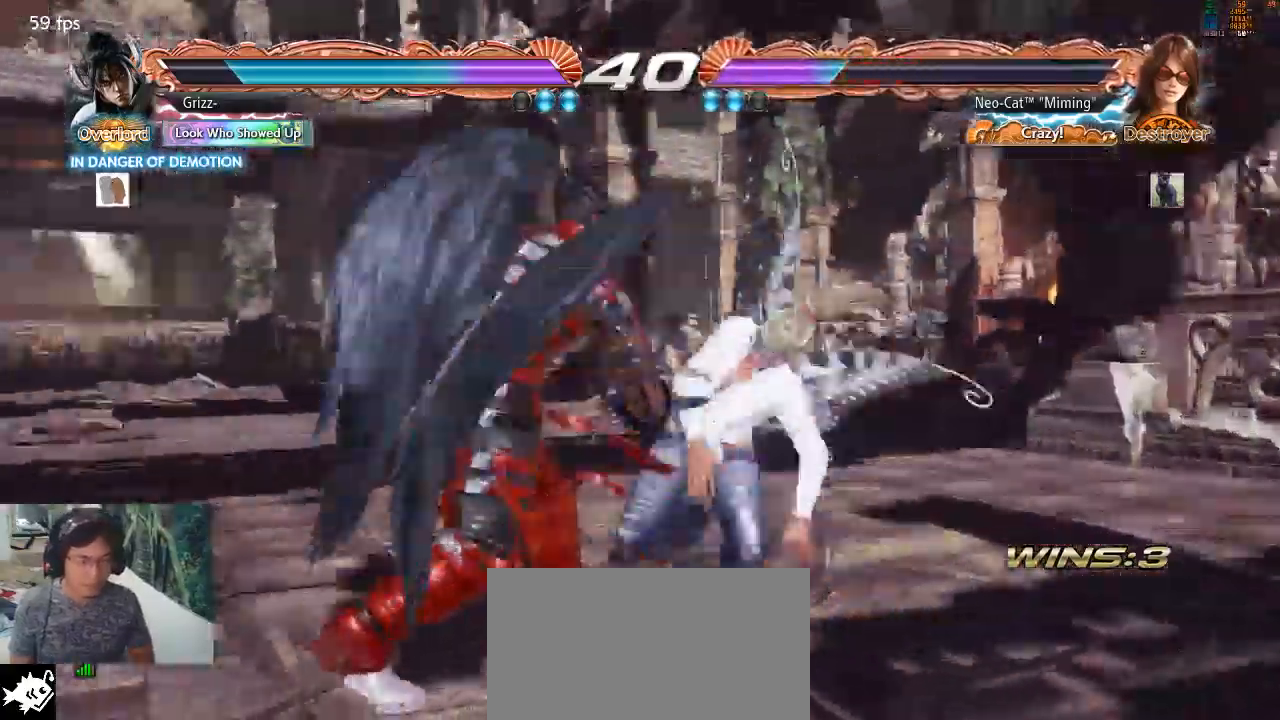
{"buttons": [], "left_stick": "center", "events": [[33, "CIRCLE", "down"], [100, "CIRCLE", "up"], [367, "CIRCLE", "down"], [433, "CIRCLE", "up"]]}
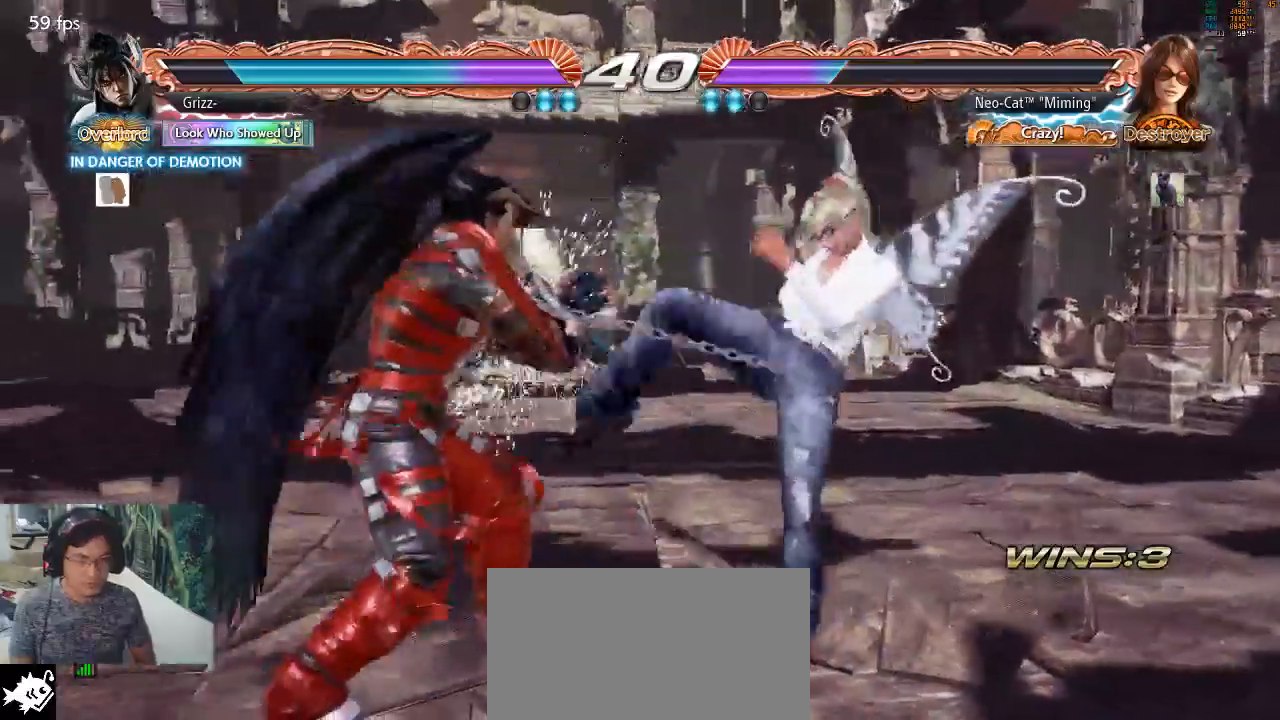
{"buttons": [], "left_stick": "right", "events": [[167, "left_stick", "right"]]}
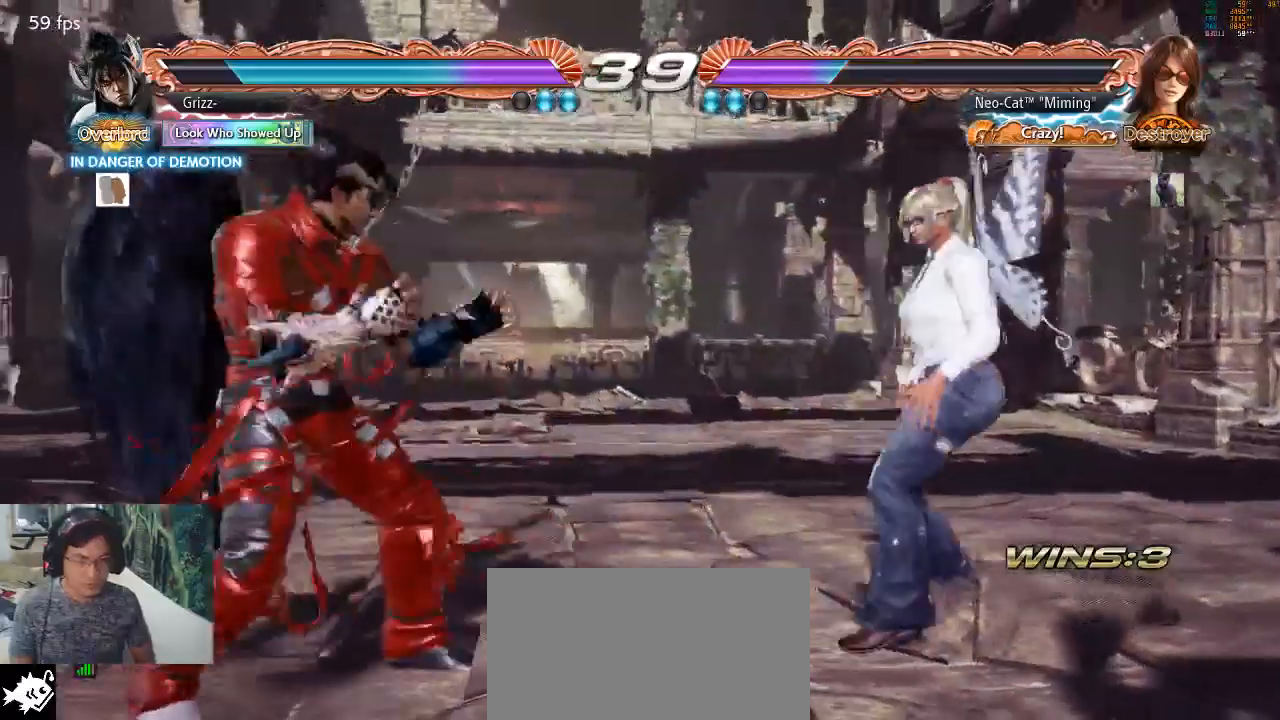
{"buttons": [], "left_stick": "center", "events": [[33, "left_stick", "center"], [67, "CIRCLE", "down"], [200, "CIRCLE", "up"], [267, "CIRCLE", "down"], [367, "CIRCLE", "up"]]}
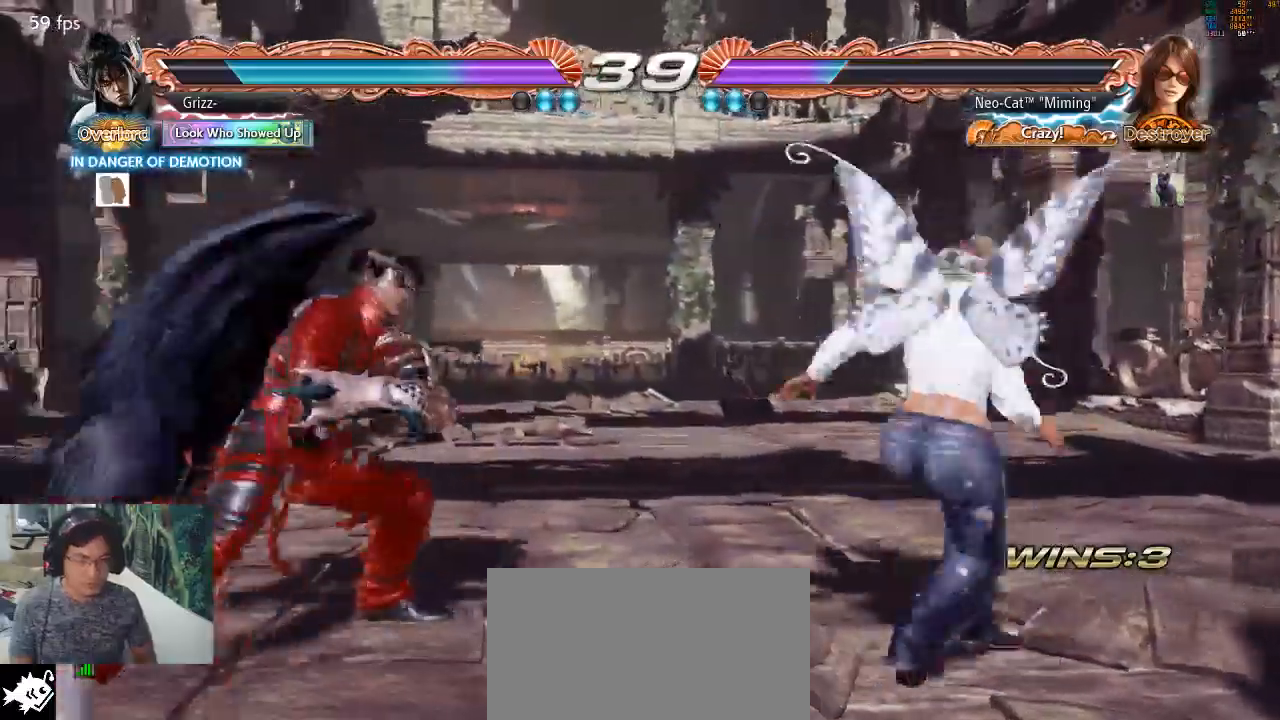
{"buttons": [], "left_stick": "right", "events": [[500, "left_stick", "right"]]}
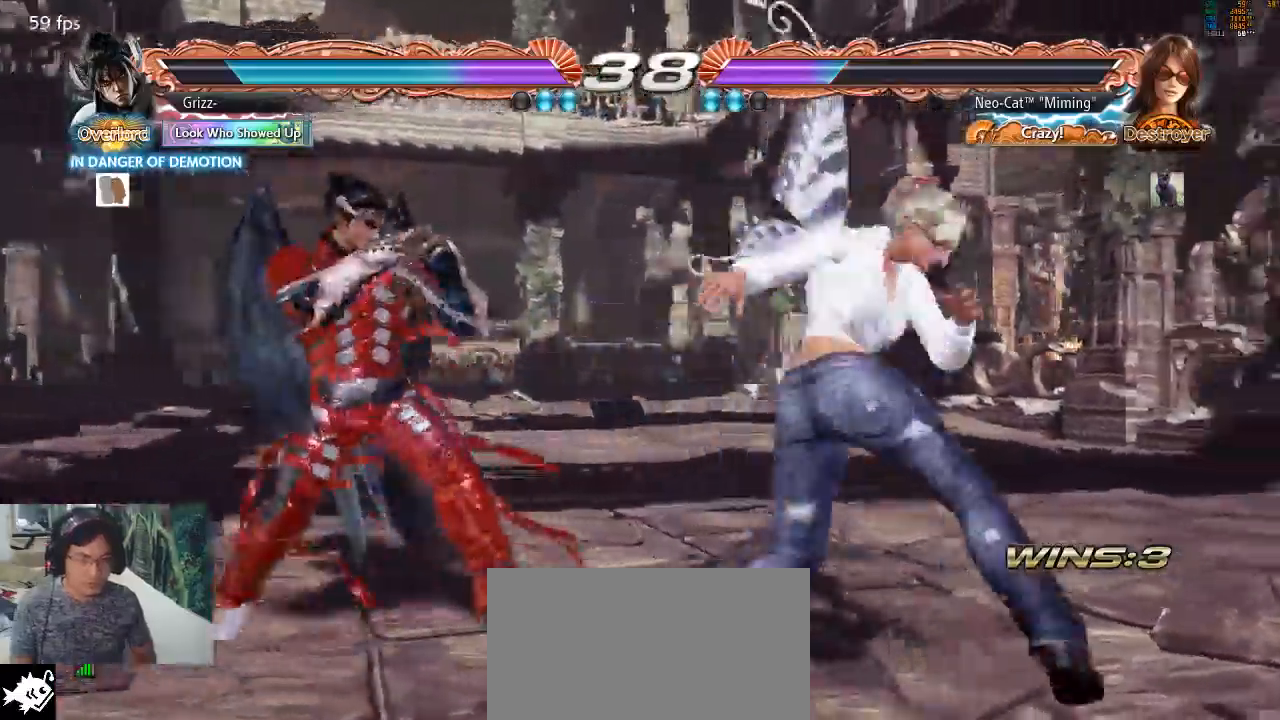
{"buttons": [], "left_stick": "right", "events": [[67, "left_stick", "center"], [133, "left_stick", "right"]]}
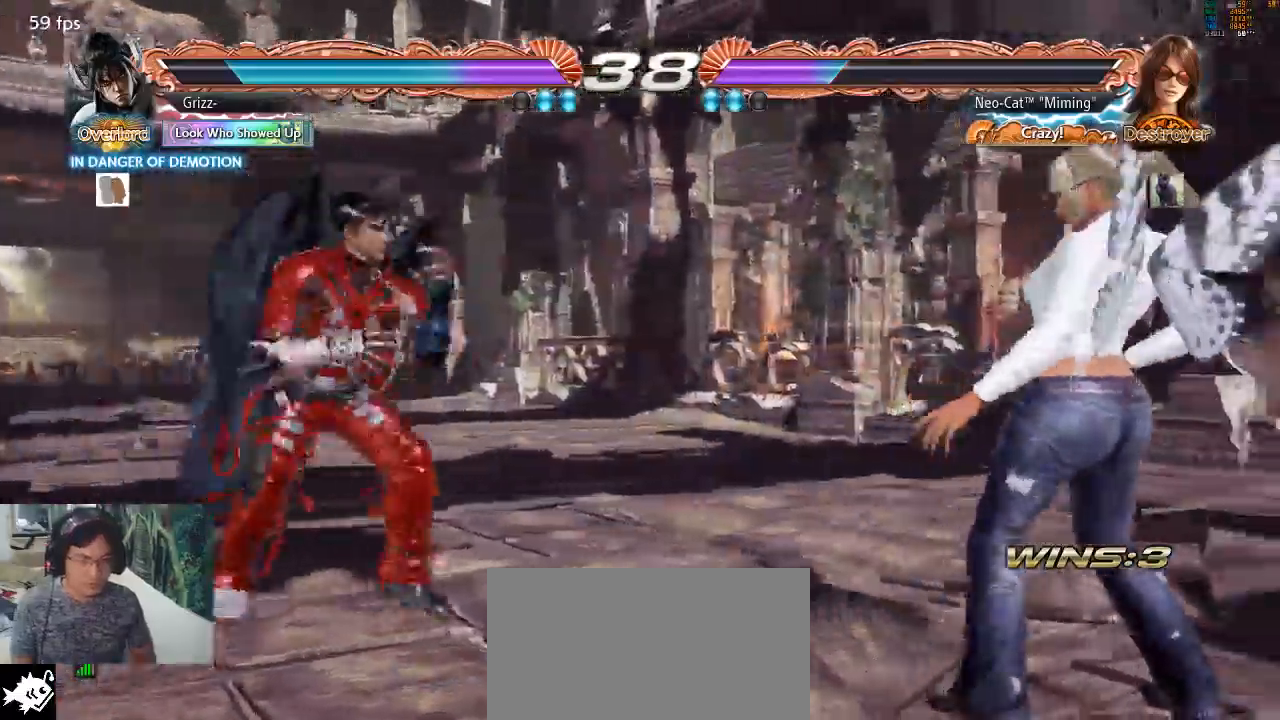
{"buttons": [], "left_stick": "right", "events": [[100, "left_stick", "left"], [167, "left_stick", "center"], [300, "left_stick", "right"]]}